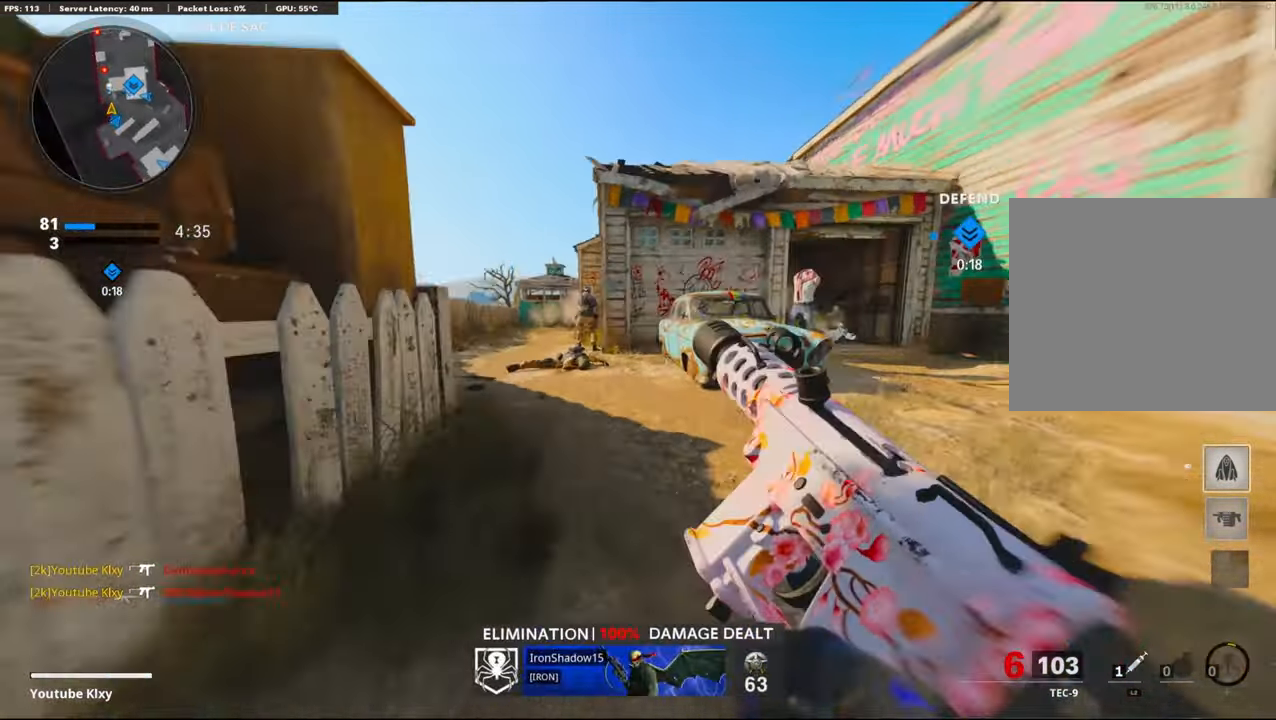
Gameplay with a controller (PlayStation layout); each line is a JSON object with the inputs held at the frame after it. "events" lists button and stick changes between this image and that frame as [ms after this image, input, new state], when the widget could be followed in between.
{"buttons": ["L1"], "left_stick": "down-left", "right_stick": "center", "events": [[50, "R3", "up"], [133, "right_stick", "left"], [183, "R3", "down"], [216, "L3", "down"], [266, "R3", "up"], [283, "right_stick", "center"], [350, "L1", "down"], [350, "L3", "up"], [450, "left_stick", "down-left"]]}
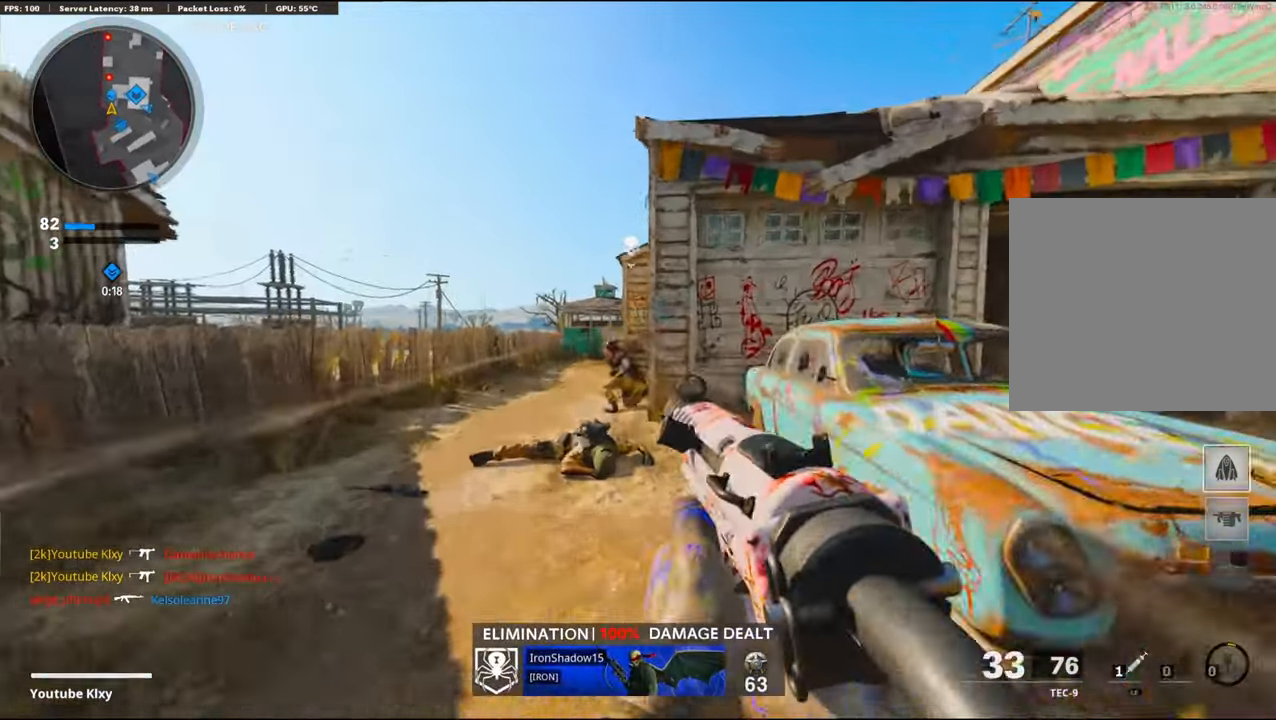
{"buttons": ["L3"], "left_stick": "up-right", "right_stick": "right", "events": [[16, "R1", "down"], [16, "right_stick", "up-left"], [33, "left_stick", "down-right"], [83, "right_stick", "center"], [133, "L1", "up"], [216, "R1", "up"], [216, "right_stick", "right"], [300, "L3", "down"], [300, "left_stick", "up-right"]]}
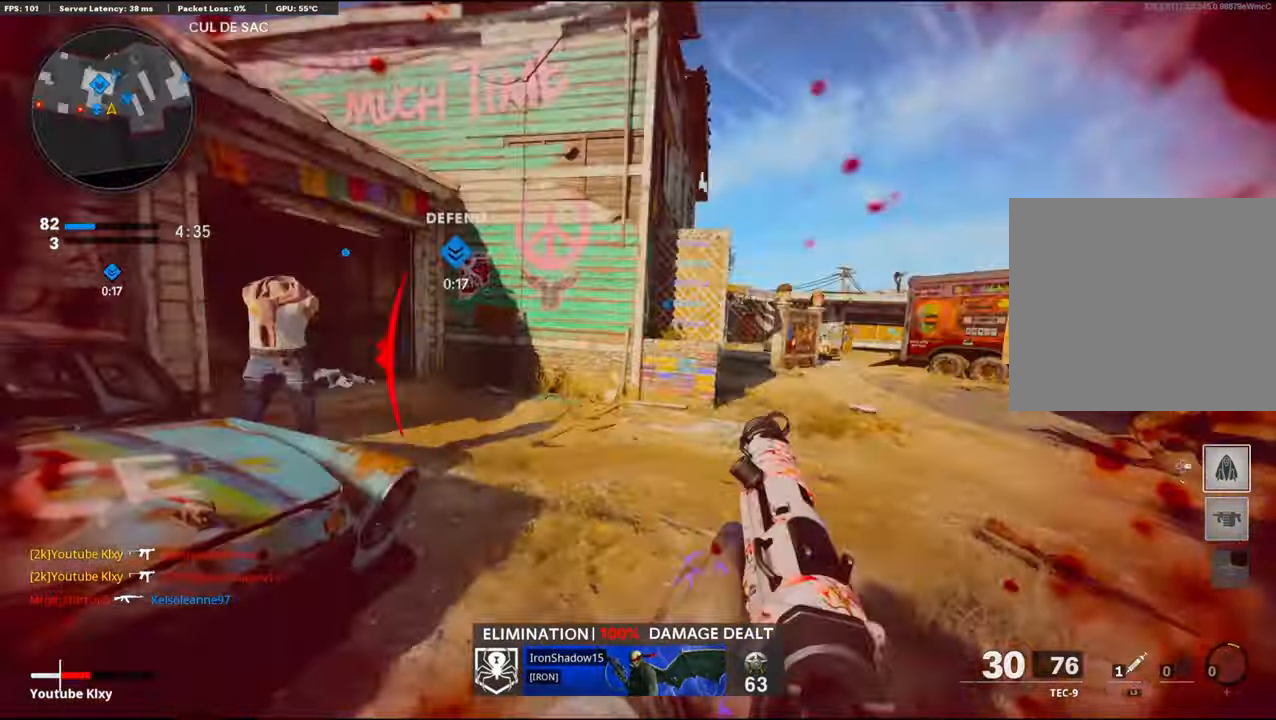
{"buttons": [], "left_stick": "up", "right_stick": "center", "events": [[16, "left_stick", "up"], [66, "right_stick", "left"], [166, "R3", "down"], [183, "right_stick", "center"], [350, "L3", "up"], [400, "R3", "up"]]}
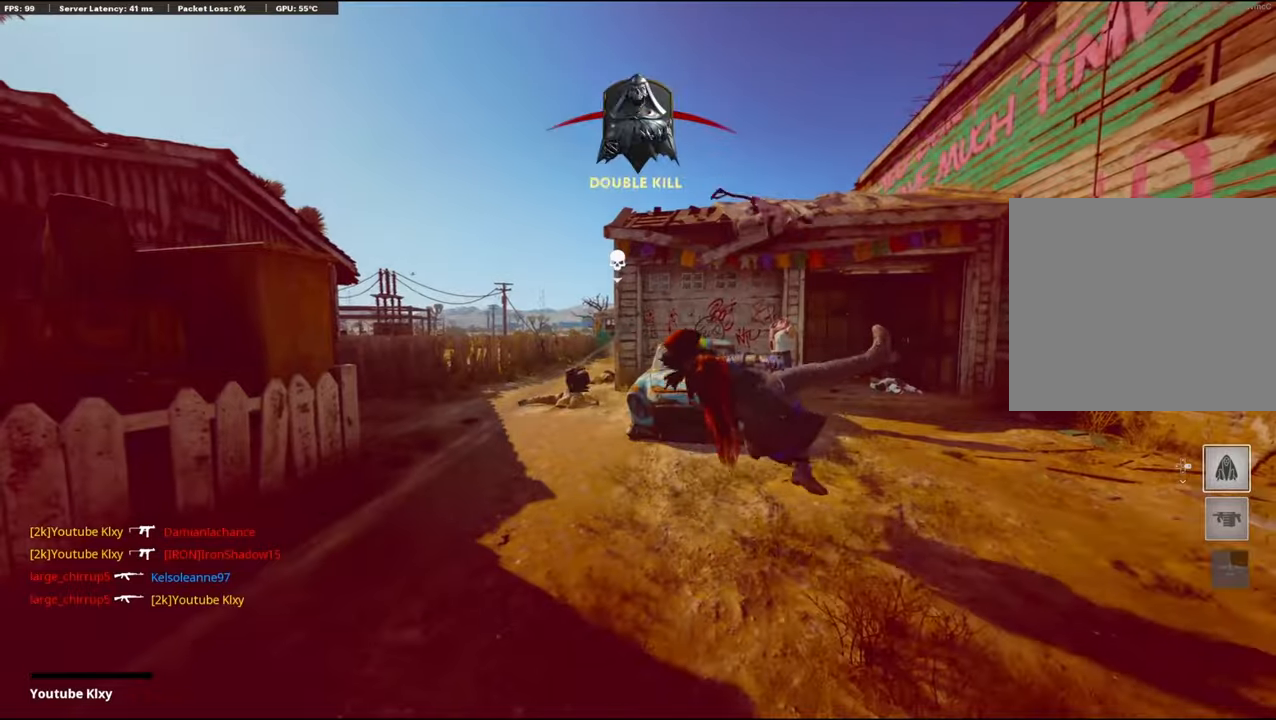
{"buttons": [], "left_stick": "center", "right_stick": "center", "events": [[17, "R3", "down"], [100, "left_stick", "center"], [150, "R3", "up"]]}
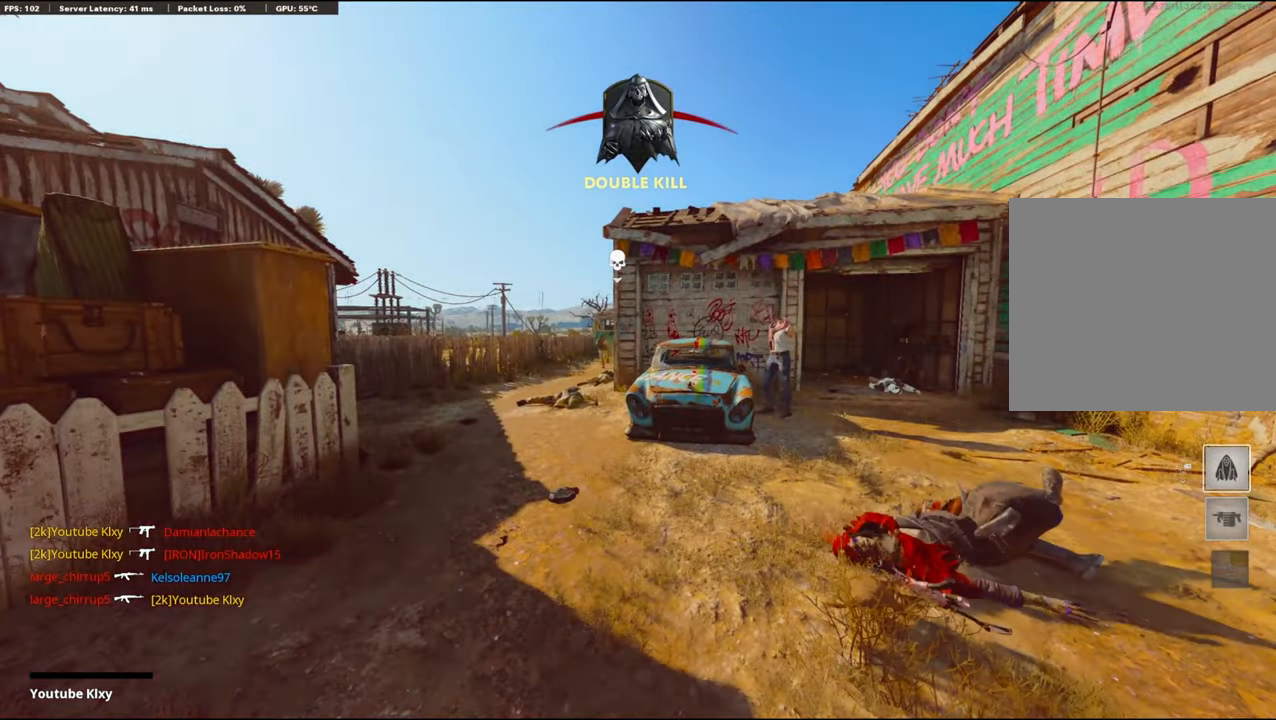
{"buttons": [], "left_stick": "center", "right_stick": "center", "events": []}
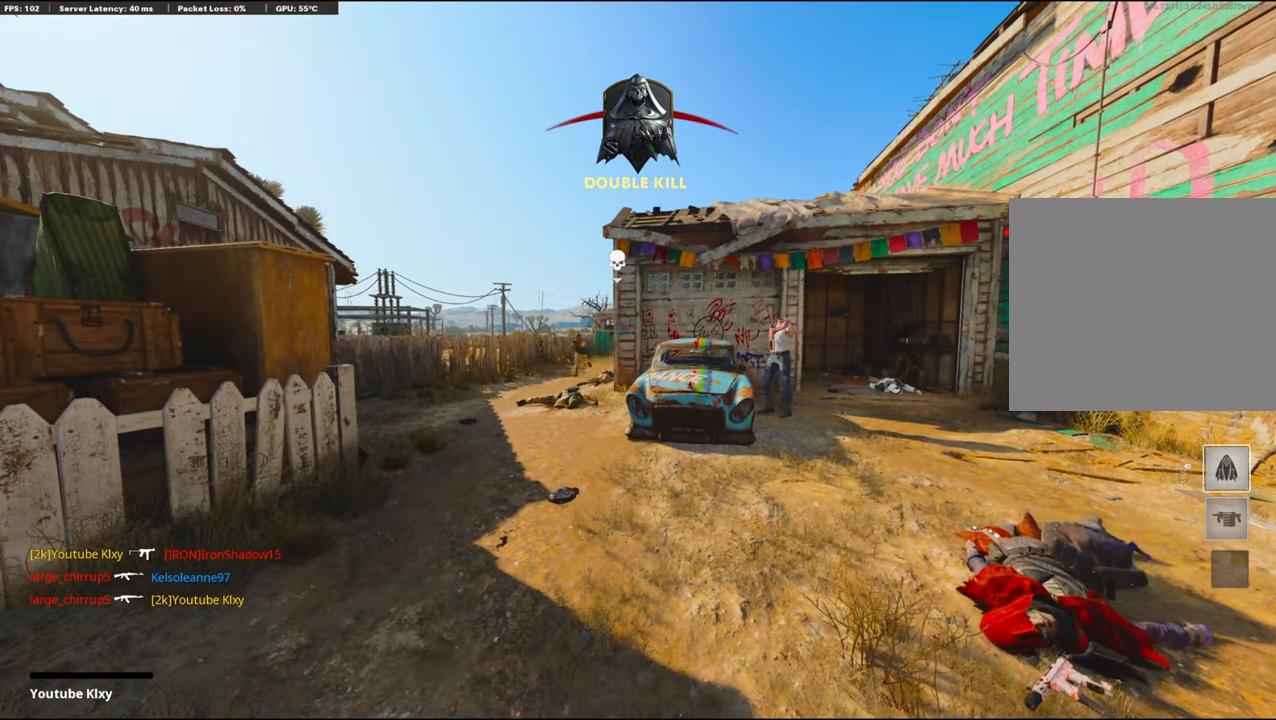
{"buttons": ["CROSS", "SQUARE"], "left_stick": "center", "right_stick": "center", "events": [[217, "SQUARE", "down"], [367, "SQUARE", "up"], [483, "SQUARE", "down"], [500, "CROSS", "down"]]}
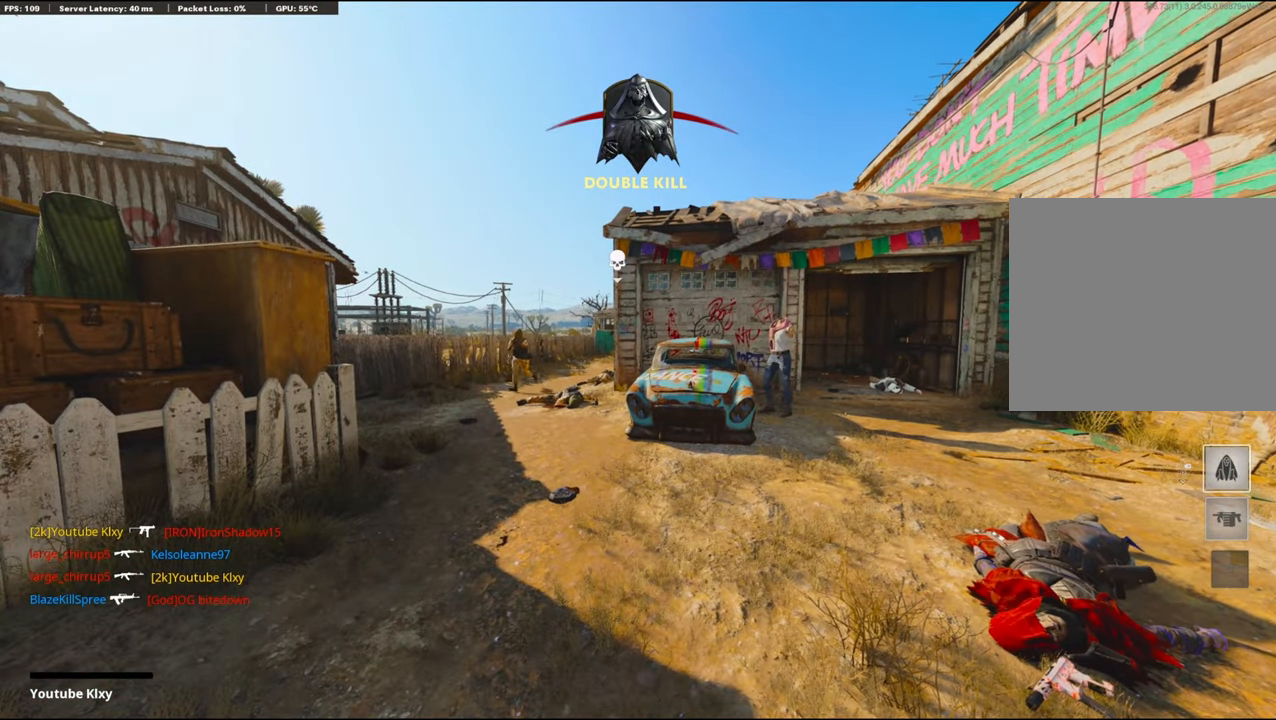
{"buttons": ["CROSS", "SQUARE", "L3"], "left_stick": "up", "right_stick": "center", "events": [[33, "left_stick", "up"], [100, "SQUARE", "up"], [200, "SQUARE", "down"], [317, "SQUARE", "up"], [350, "CROSS", "up"], [417, "CROSS", "down"], [433, "SQUARE", "down"], [450, "L3", "down"]]}
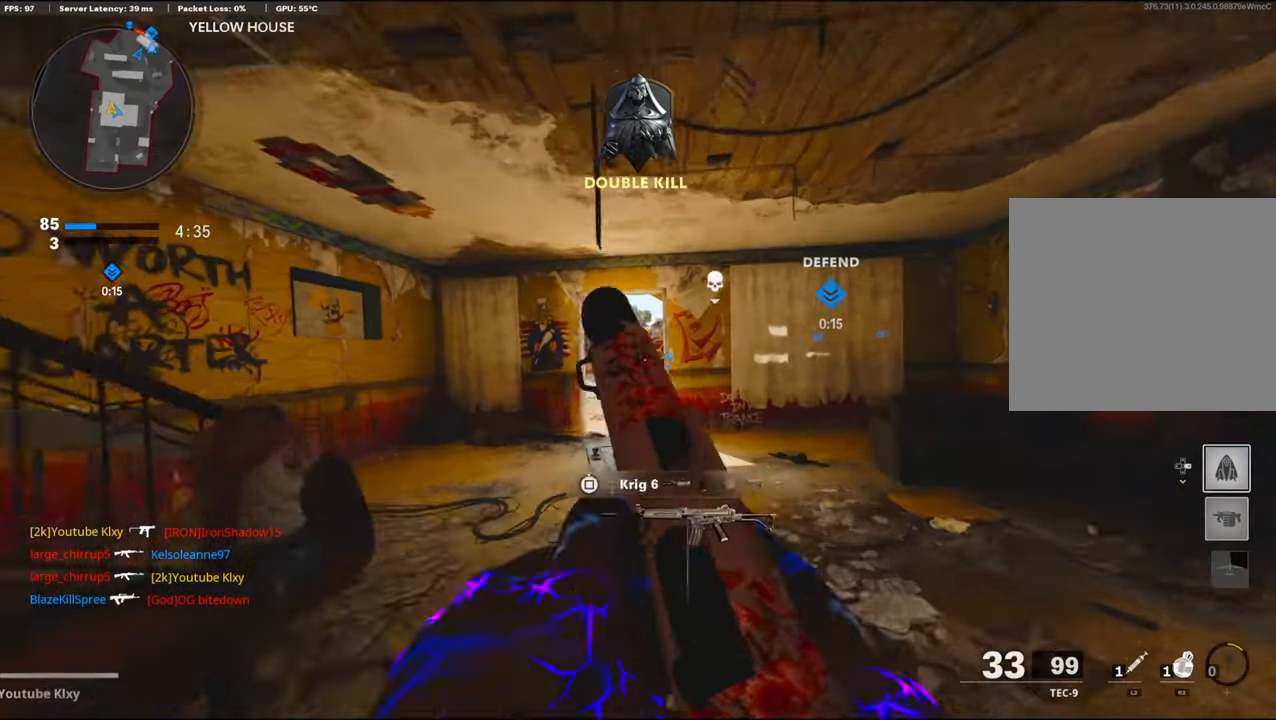
{"buttons": ["TRIANGLE"], "left_stick": "up", "right_stick": "center", "events": [[17, "CROSS", "up"], [17, "SQUARE", "up"], [67, "L3", "up"], [233, "L3", "down"], [333, "TRIANGLE", "down"], [350, "L3", "up"], [417, "TRIANGLE", "up"], [483, "TRIANGLE", "down"]]}
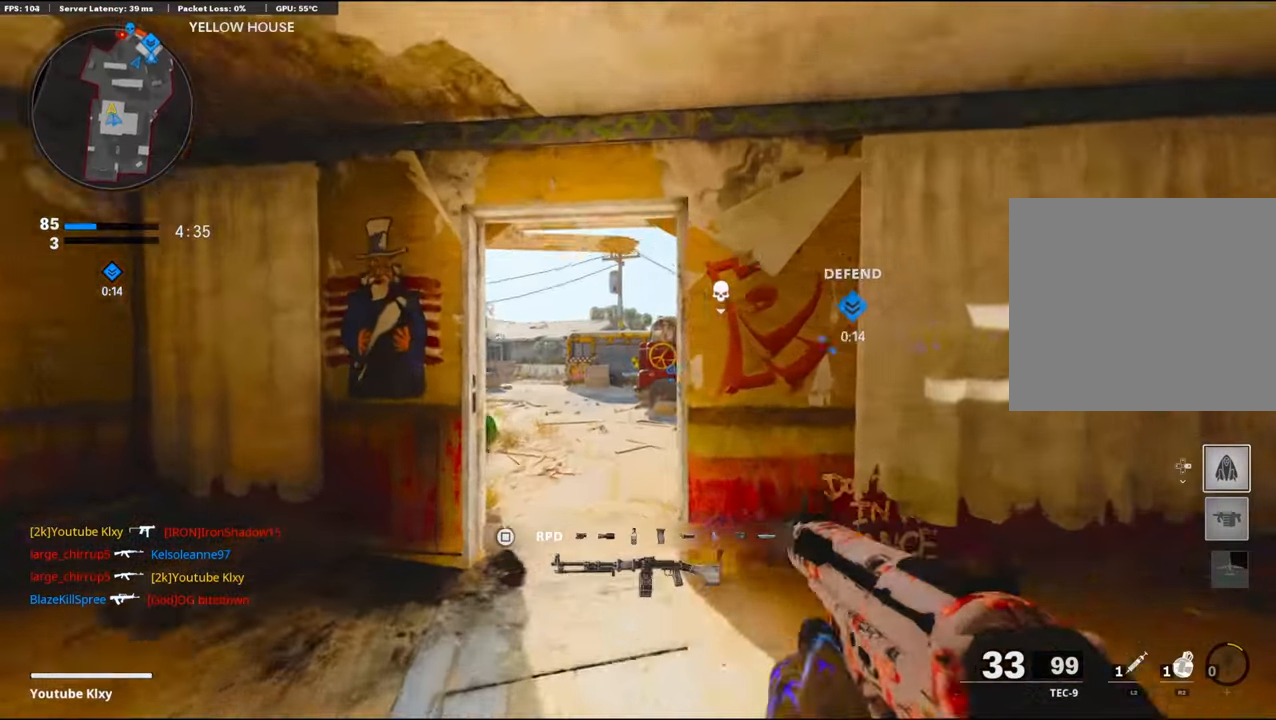
{"buttons": [], "left_stick": "up", "right_stick": "left", "events": [[67, "TRIANGLE", "up"], [500, "right_stick", "left"]]}
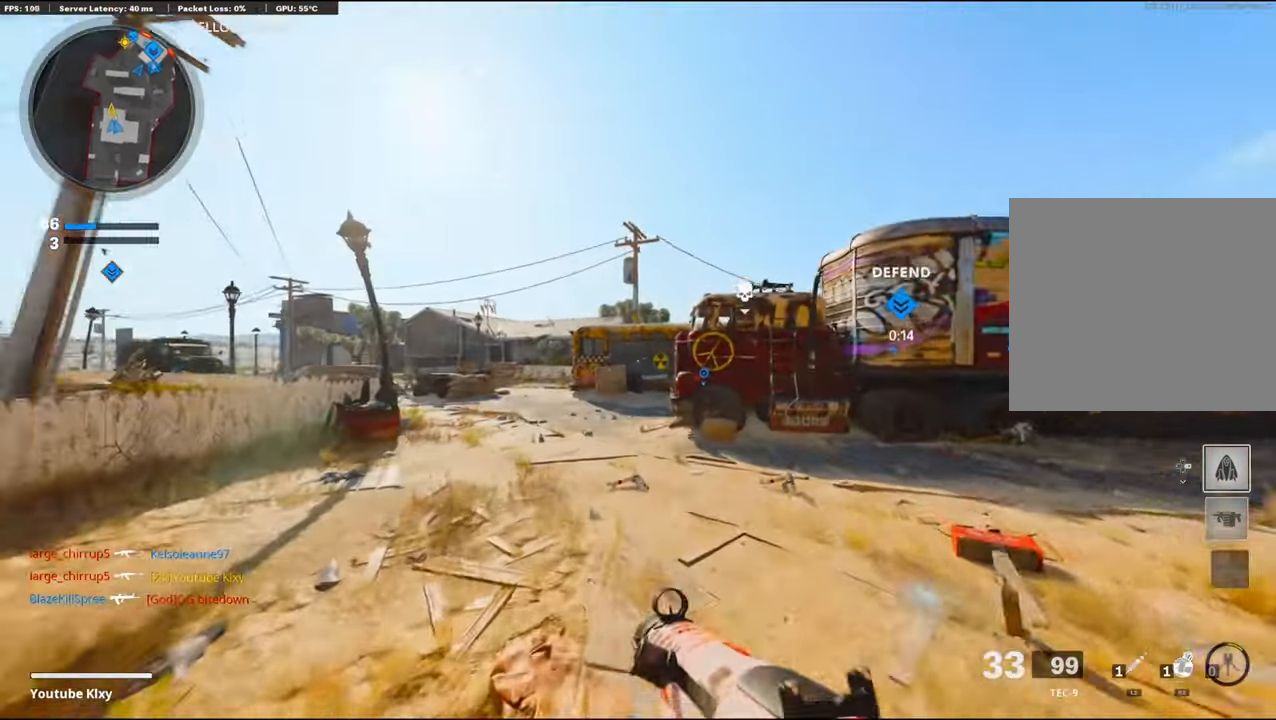
{"buttons": ["TRIANGLE"], "left_stick": "up-left", "right_stick": "center", "events": [[100, "CROSS", "down"], [100, "right_stick", "center"], [233, "CROSS", "up"], [333, "TRIANGLE", "down"], [350, "left_stick", "up-left"], [400, "TRIANGLE", "up"], [483, "TRIANGLE", "down"]]}
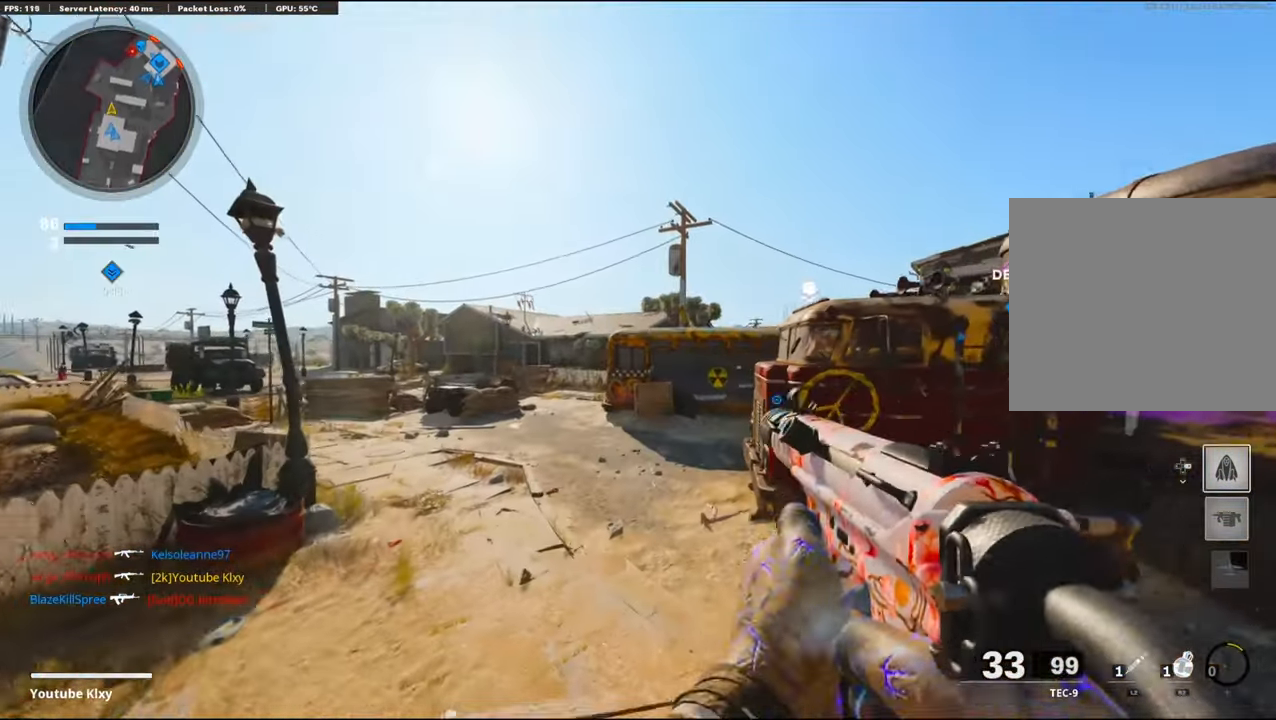
{"buttons": [], "left_stick": "up-left", "right_stick": "center", "events": [[100, "TRIANGLE", "up"], [133, "L3", "down"], [200, "TRIANGLE", "down"], [283, "TRIANGLE", "up"], [300, "L3", "up"], [367, "TRIANGLE", "down"], [450, "TRIANGLE", "up"]]}
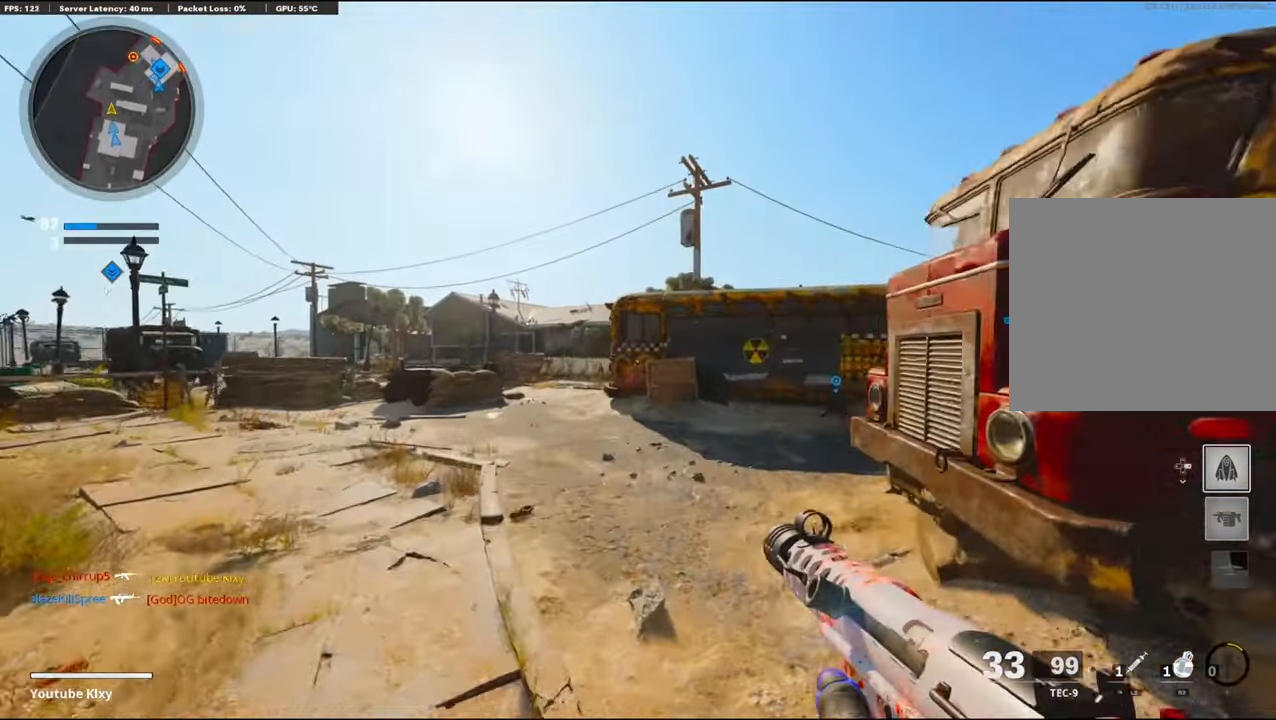
{"buttons": ["L3"], "left_stick": "up-left", "right_stick": "center", "events": [[67, "TRIANGLE", "down"], [167, "TRIANGLE", "up"], [217, "TRIANGLE", "down"], [300, "TRIANGLE", "up"], [400, "TRIANGLE", "down"], [417, "L3", "down"], [500, "TRIANGLE", "up"]]}
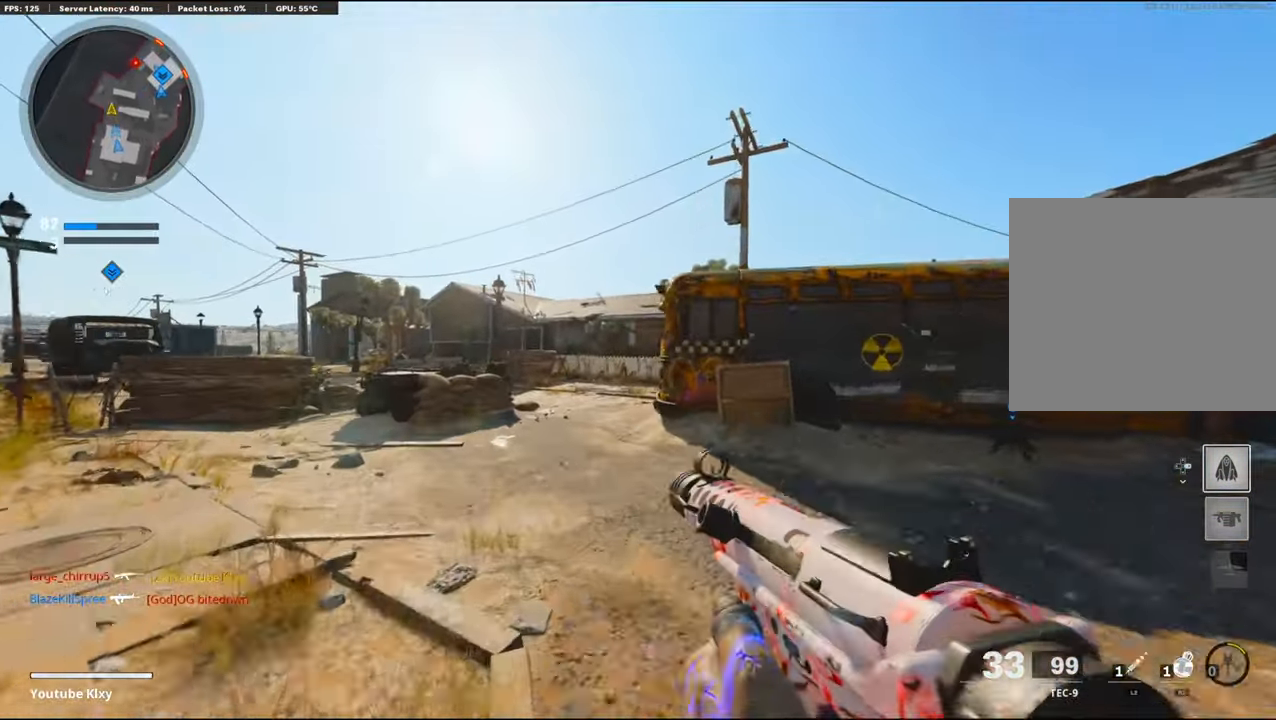
{"buttons": [], "left_stick": "up-left", "right_stick": "center", "events": [[67, "TRIANGLE", "down"], [133, "L3", "up"], [150, "TRIANGLE", "up"], [233, "TRIANGLE", "down"], [333, "TRIANGLE", "up"], [384, "TRIANGLE", "down"], [450, "TRIANGLE", "up"]]}
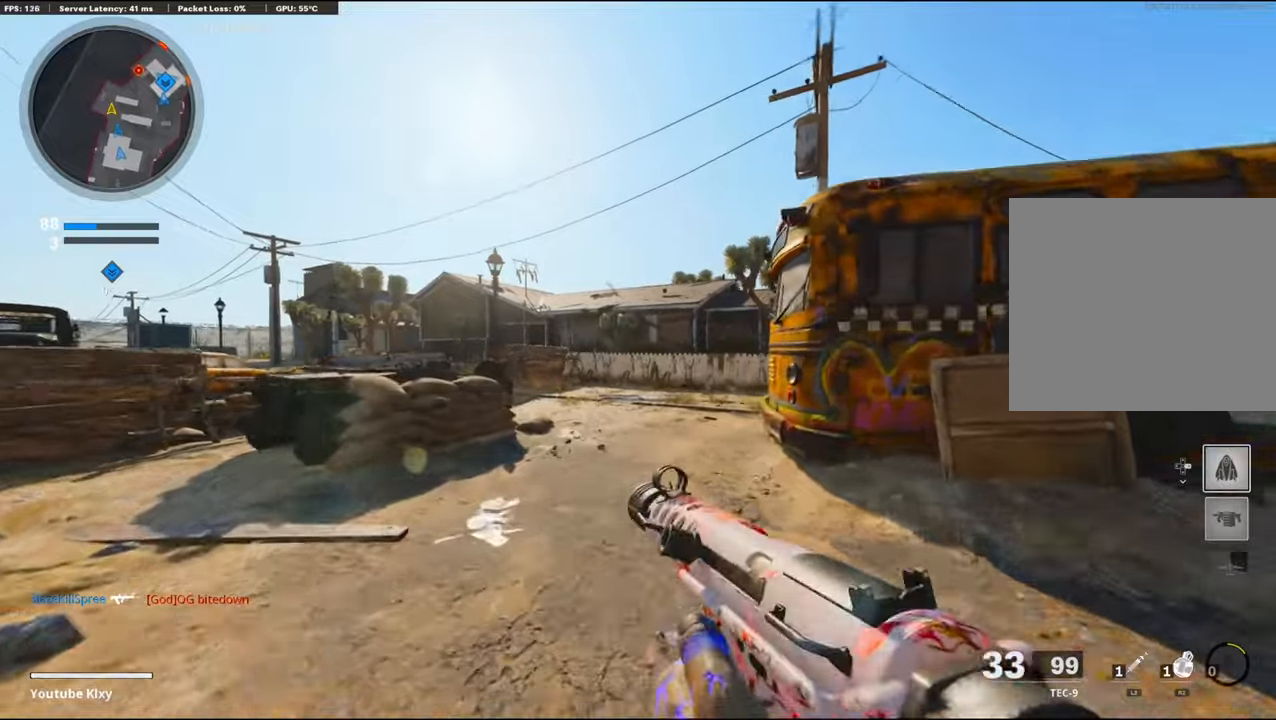
{"buttons": [], "left_stick": "up-left", "right_stick": "right", "events": [[184, "right_stick", "right"], [300, "R3", "down"], [500, "R3", "up"]]}
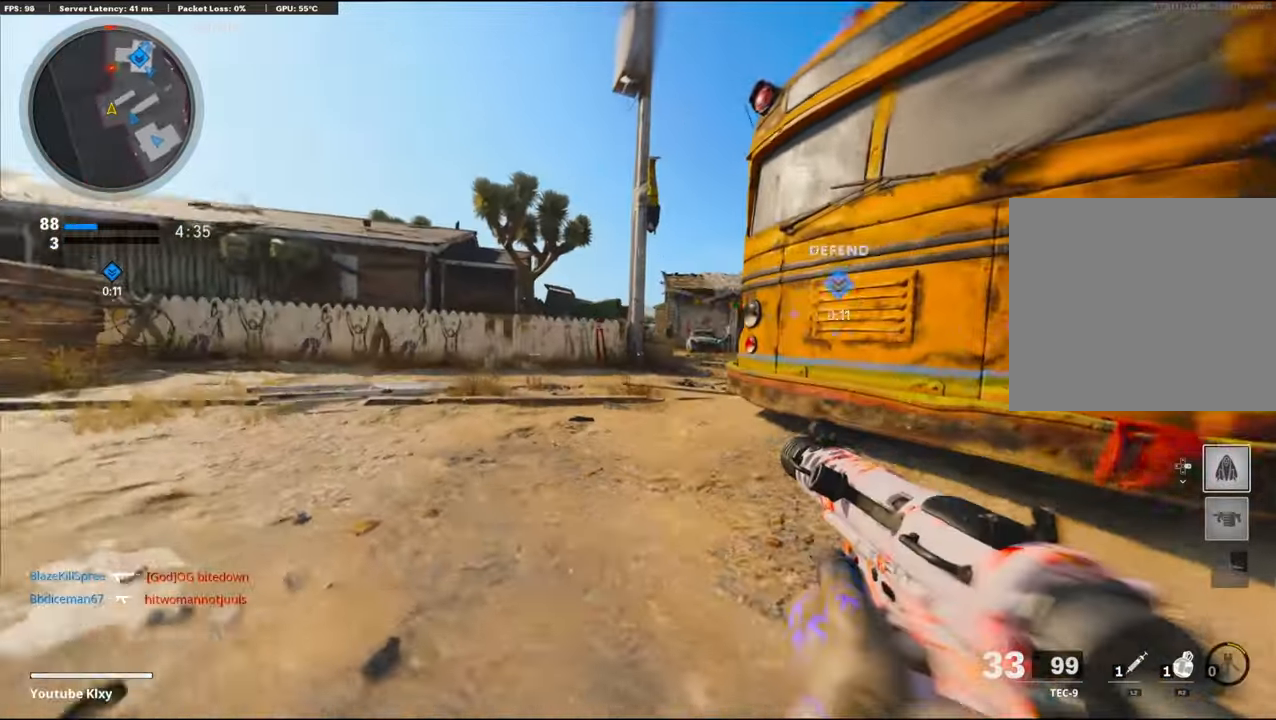
{"buttons": ["L1", "R1"], "left_stick": "up-right", "right_stick": "center", "events": [[50, "L1", "down"], [134, "left_stick", "up-right"], [317, "R1", "down"], [484, "right_stick", "center"]]}
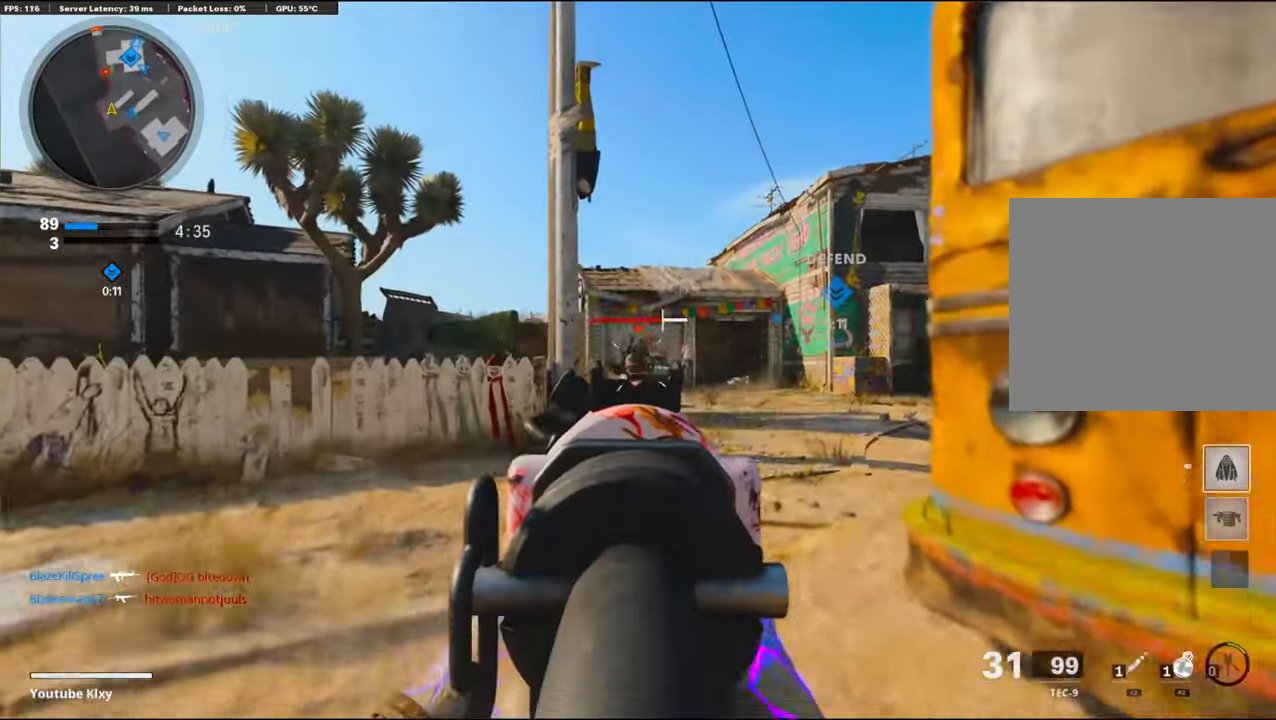
{"buttons": ["R1"], "left_stick": "up-left", "right_stick": "down", "events": [[184, "left_stick", "up-left"], [434, "right_stick", "down"], [467, "L1", "up"]]}
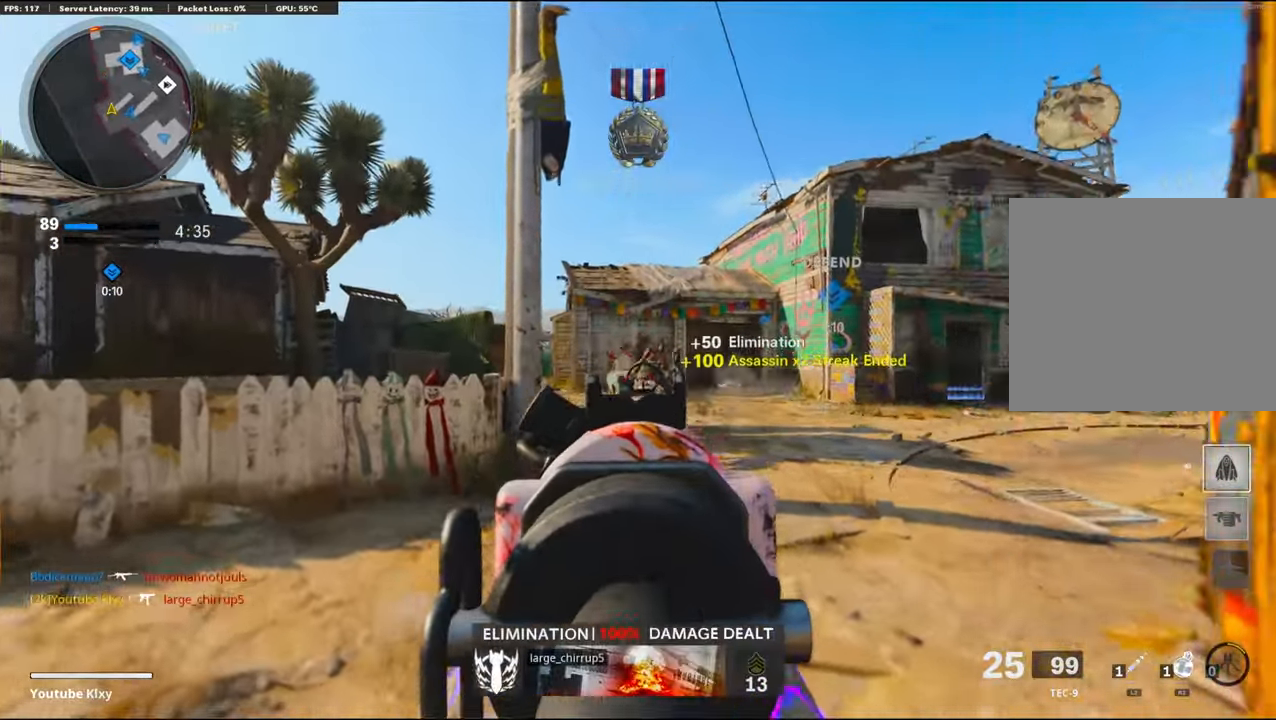
{"buttons": [], "left_stick": "up-right", "right_stick": "center", "events": [[17, "R1", "up"], [34, "left_stick", "up"], [100, "right_stick", "center"], [150, "left_stick", "up-right"]]}
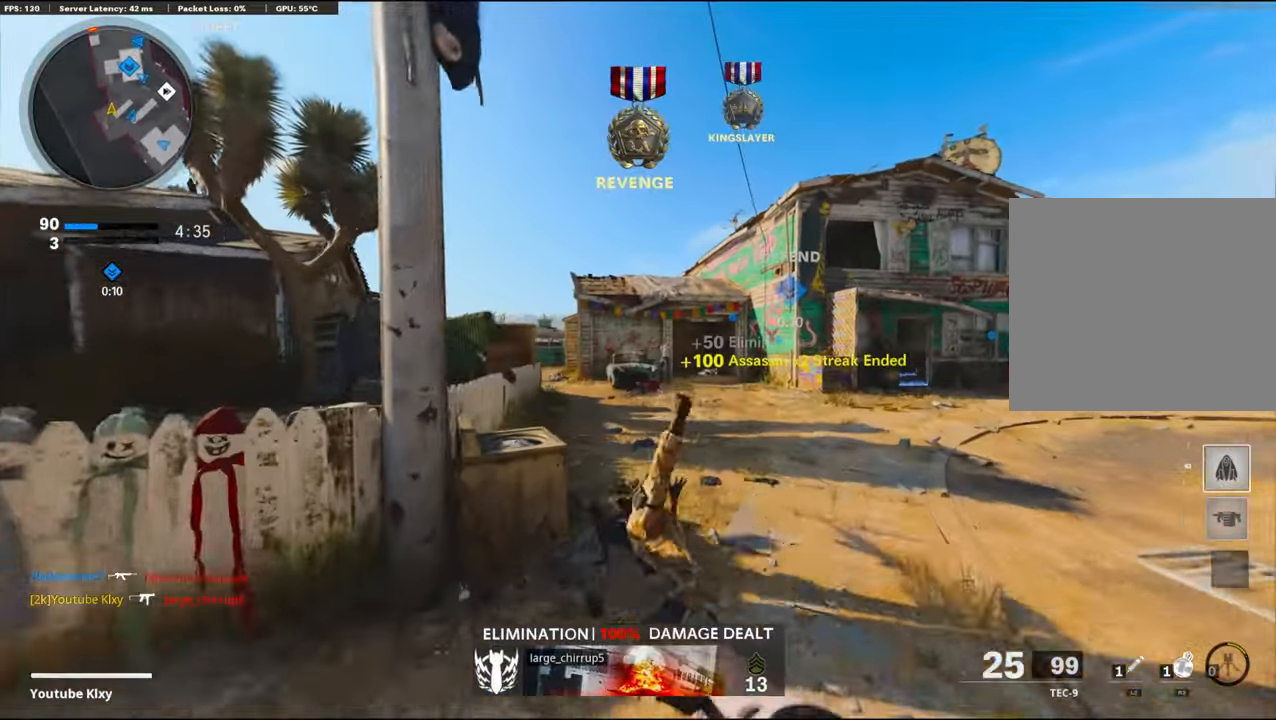
{"buttons": [], "left_stick": "up-right", "right_stick": "center", "events": []}
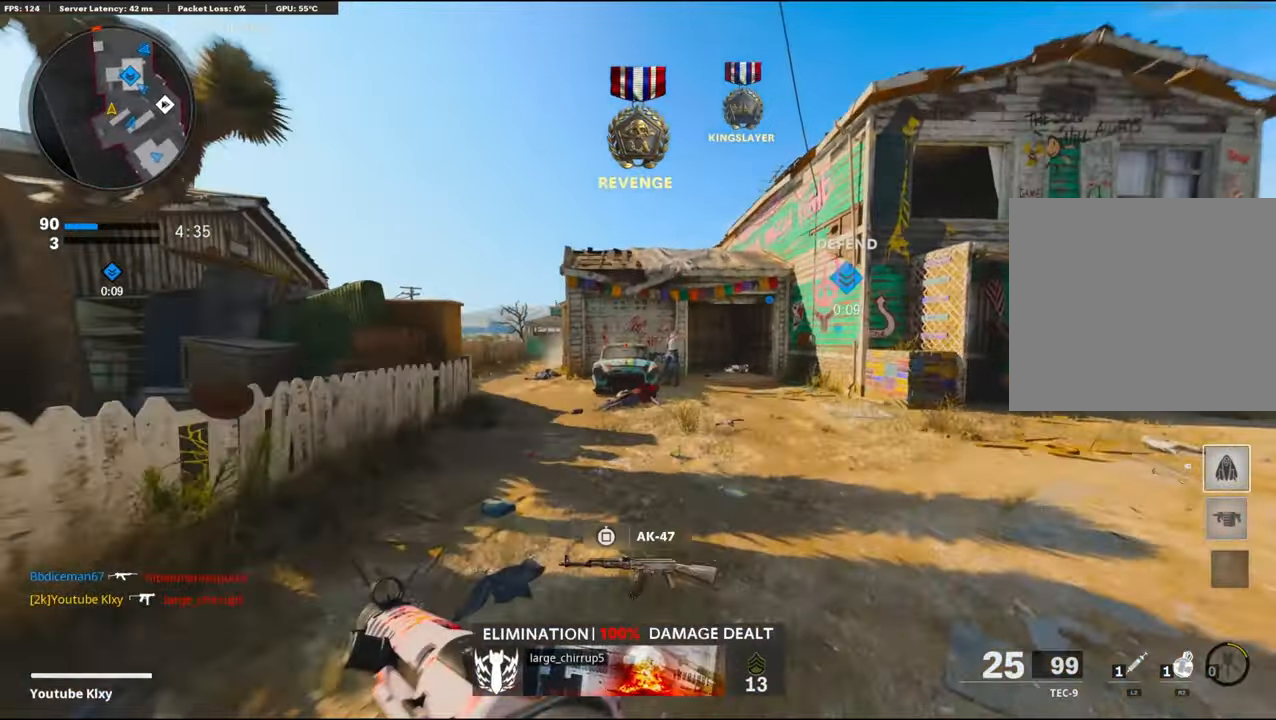
{"buttons": ["CROSS"], "left_stick": "up-right", "right_stick": "left", "events": [[350, "right_stick", "left"], [434, "CROSS", "down"]]}
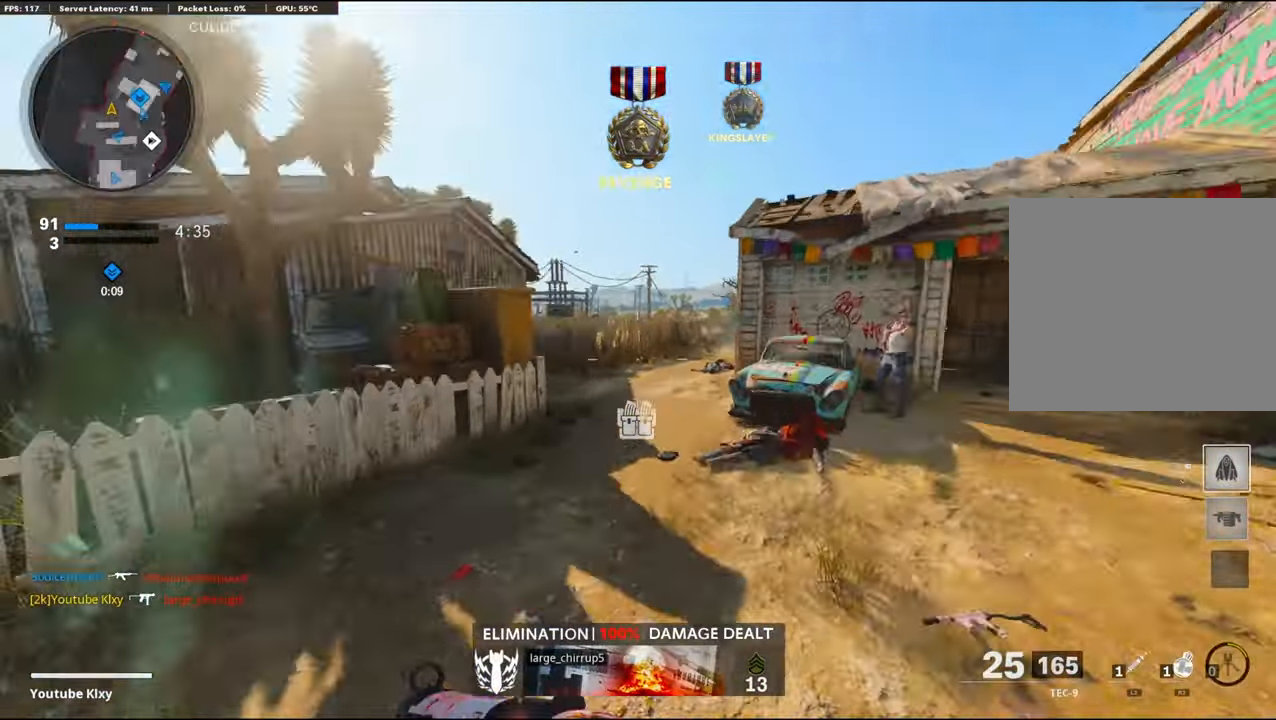
{"buttons": [], "left_stick": "up-right", "right_stick": "right", "events": [[67, "right_stick", "center"], [100, "CROSS", "up"], [200, "right_stick", "left"], [400, "right_stick", "center"], [484, "right_stick", "right"]]}
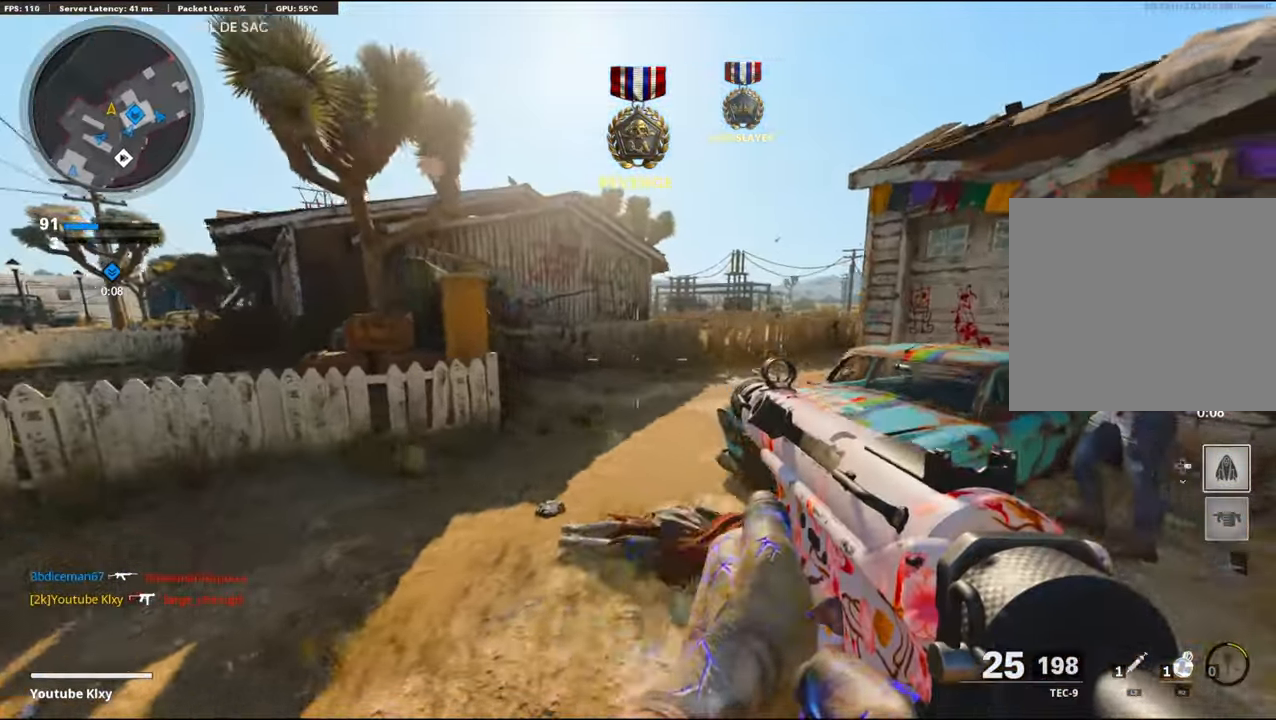
{"buttons": [], "left_stick": "up-right", "right_stick": "left", "events": [[184, "L3", "down"], [217, "SQUARE", "down"], [217, "right_stick", "center"], [300, "SQUARE", "up"], [467, "L3", "up"], [500, "right_stick", "left"]]}
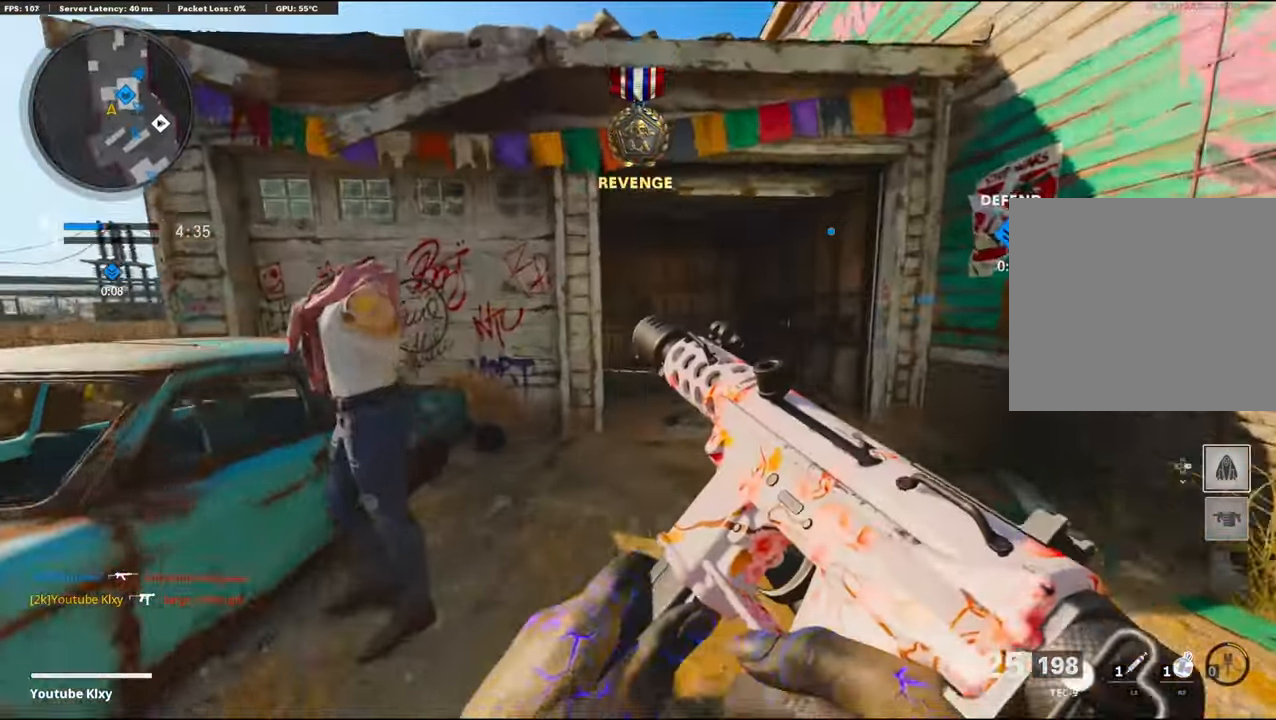
{"buttons": ["R3"], "left_stick": "up", "right_stick": "left", "events": [[34, "R3", "down"], [117, "right_stick", "center"], [267, "R3", "up"], [267, "right_stick", "left"], [450, "left_stick", "up"], [484, "R3", "down"]]}
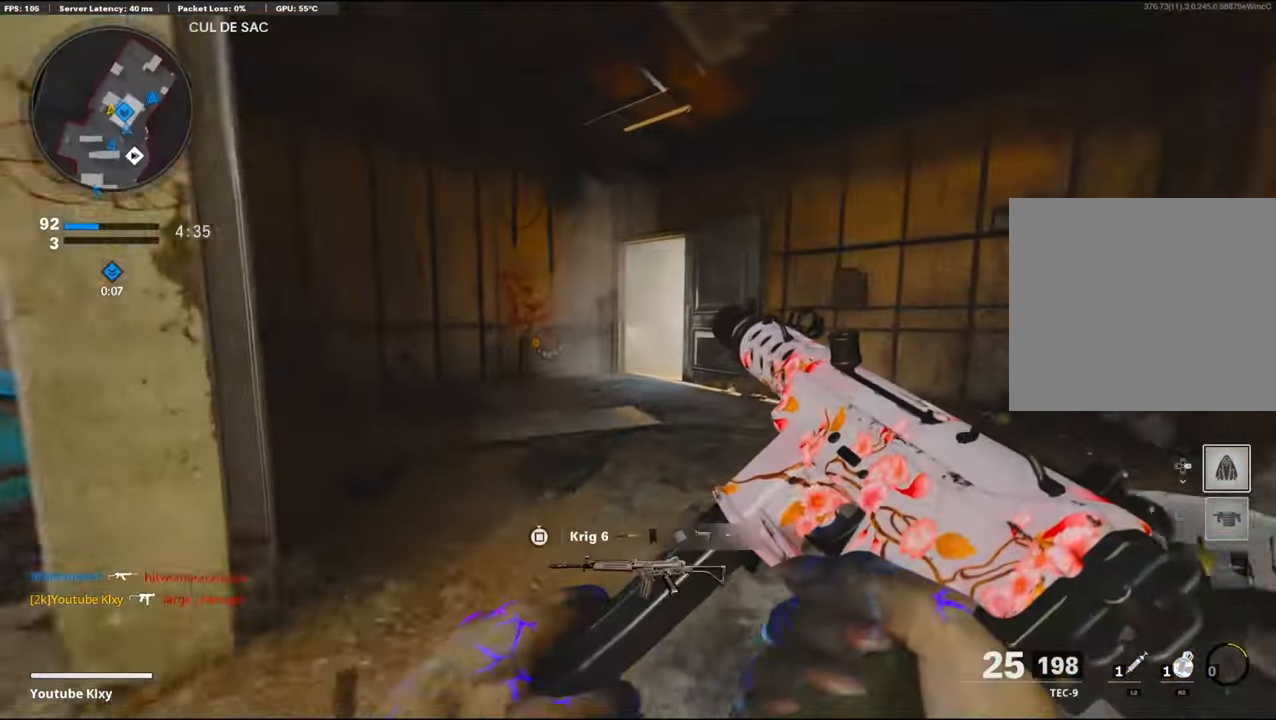
{"buttons": [], "left_stick": "up-left", "right_stick": "right", "events": [[17, "right_stick", "center"], [50, "L3", "down"], [84, "R3", "up"], [167, "left_stick", "up-left"], [334, "right_stick", "right"], [417, "L3", "up"]]}
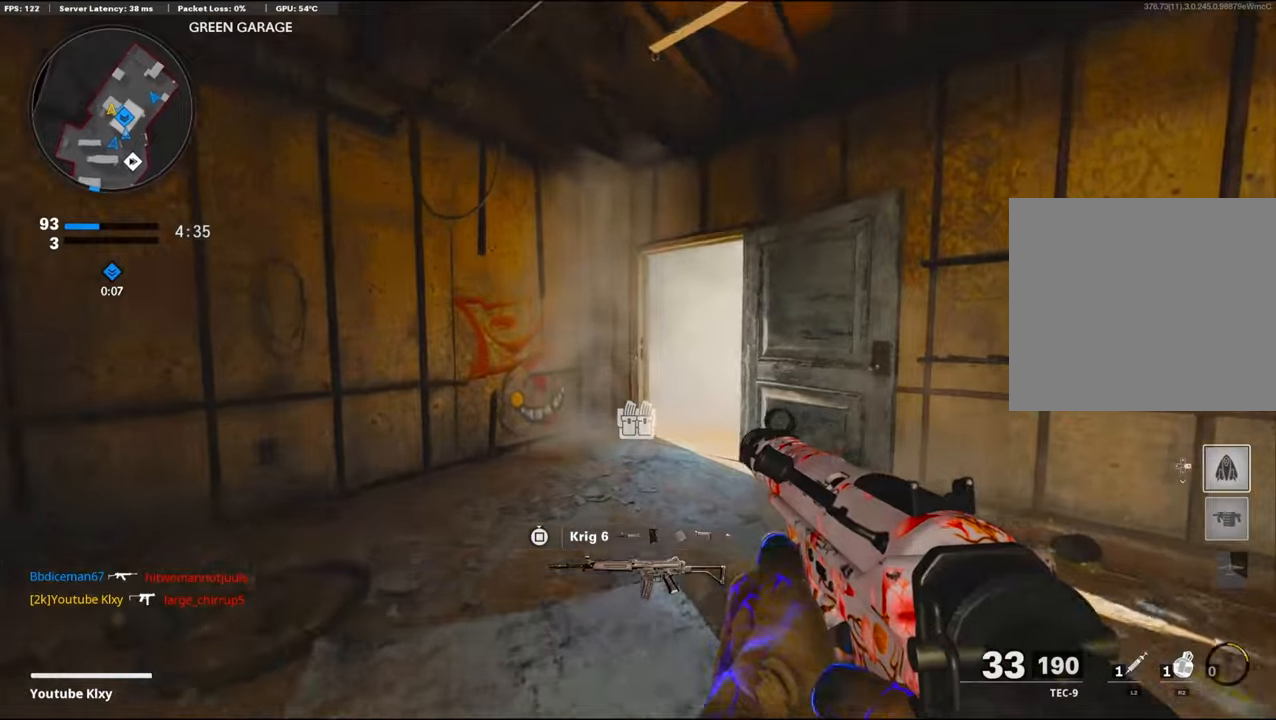
{"buttons": [], "left_stick": "up-right", "right_stick": "right", "events": [[100, "DPAD_RIGHT", "down"], [150, "DPAD_RIGHT", "up"], [216, "left_stick", "right"], [333, "left_stick", "up-right"]]}
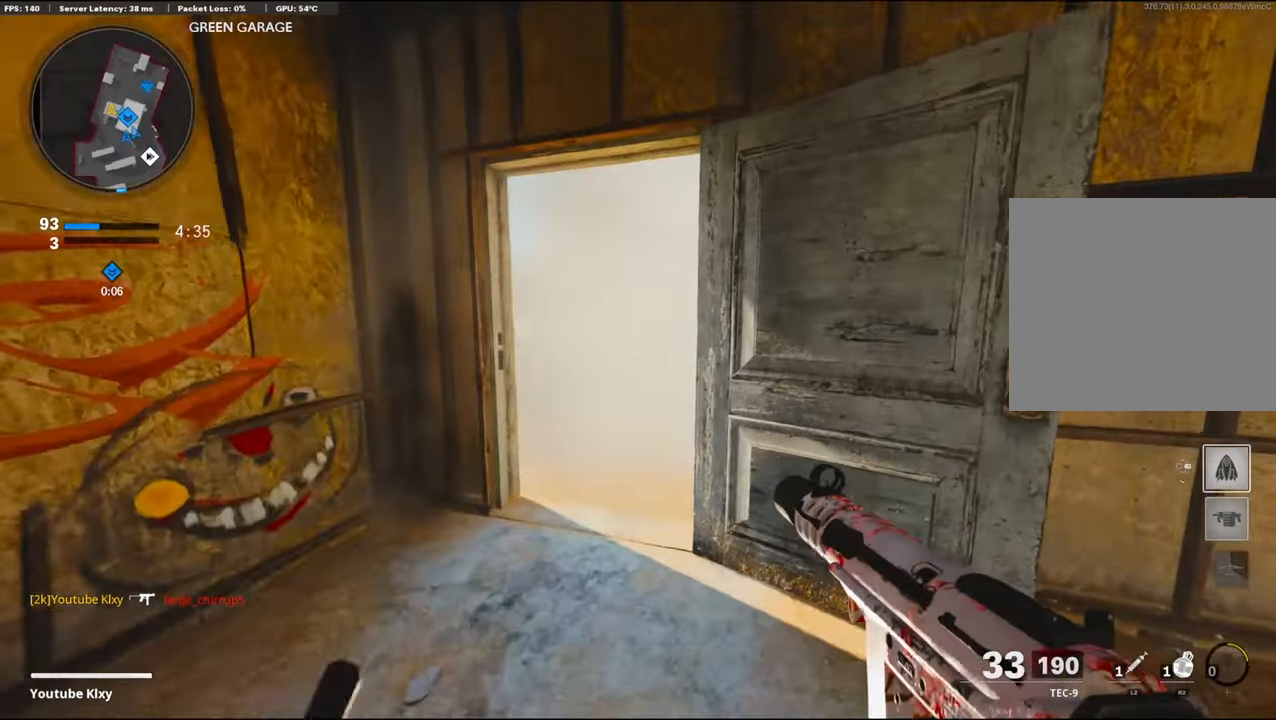
{"buttons": [], "left_stick": "center", "right_stick": "center", "events": [[150, "right_stick", "center"], [200, "left_stick", "center"]]}
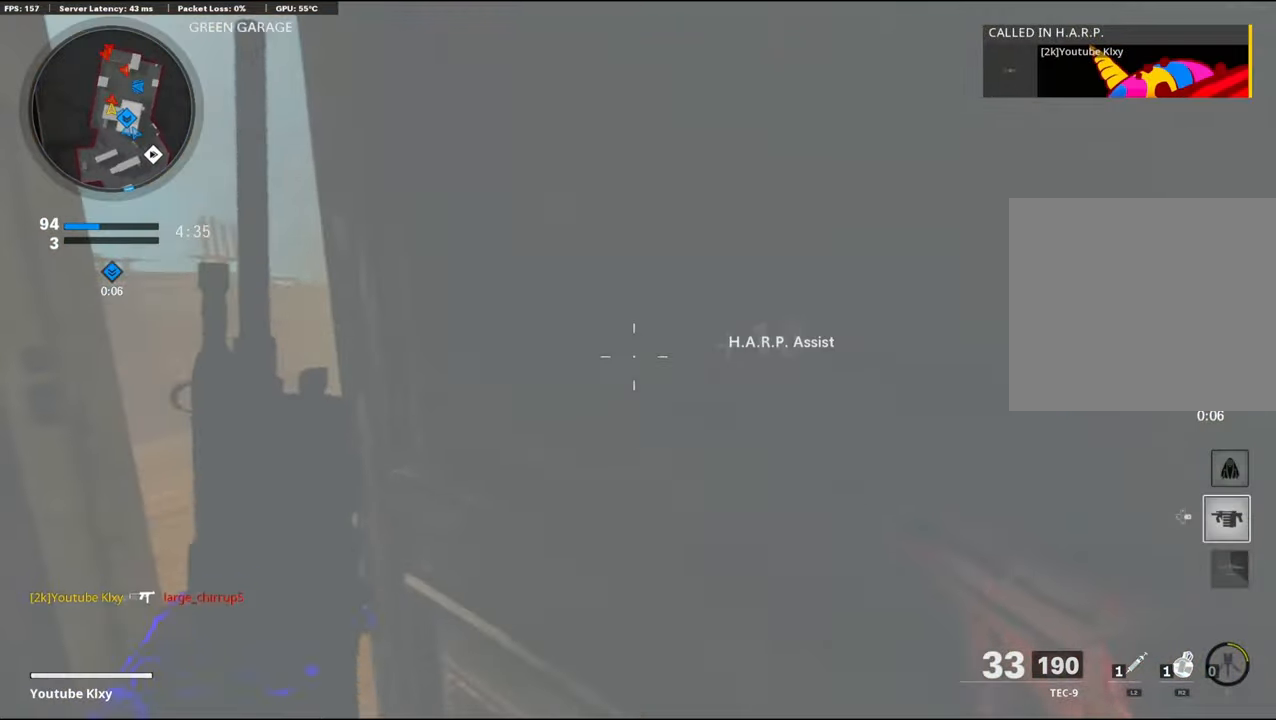
{"buttons": ["DPAD_RIGHT"], "left_stick": "center", "right_stick": "center", "events": [[100, "left_stick", "down-right"], [233, "left_stick", "center"], [450, "DPAD_RIGHT", "down"]]}
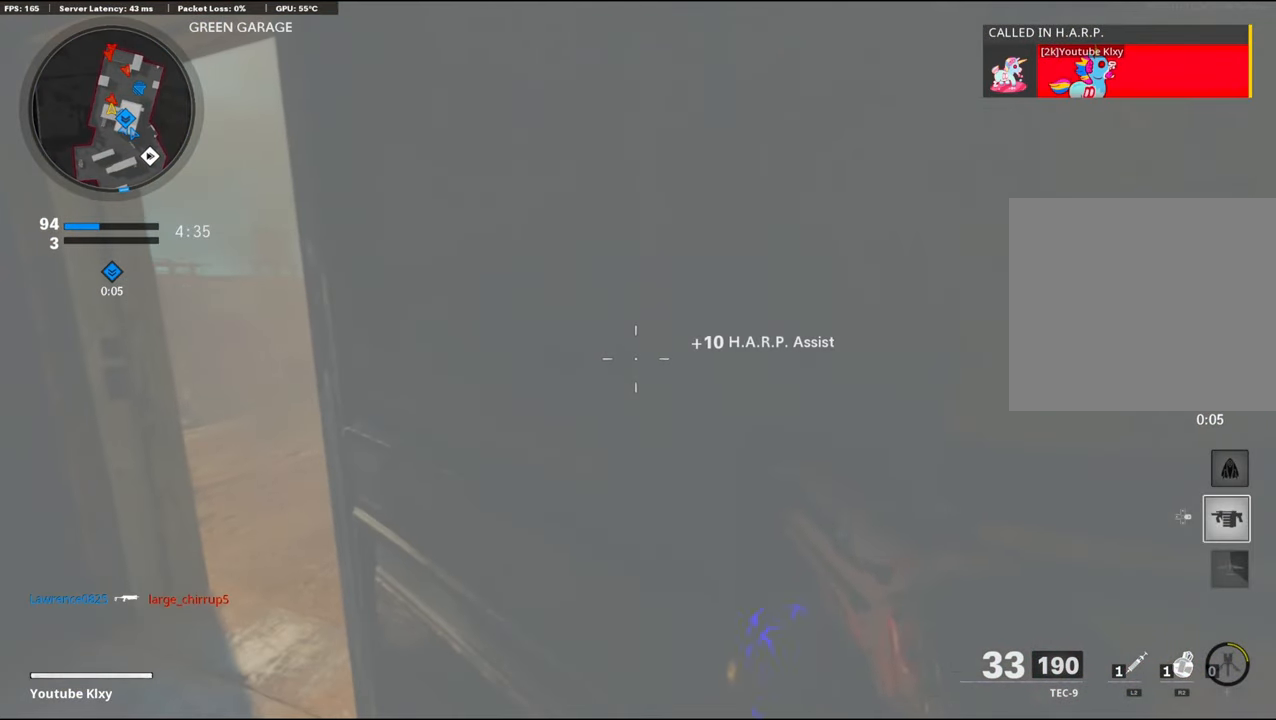
{"buttons": [], "left_stick": "center", "right_stick": "center", "events": [[16, "DPAD_RIGHT", "up"], [100, "DPAD_RIGHT", "down"], [166, "DPAD_RIGHT", "up"], [250, "DPAD_RIGHT", "down"], [333, "DPAD_RIGHT", "up"], [433, "DPAD_RIGHT", "down"], [500, "DPAD_RIGHT", "up"]]}
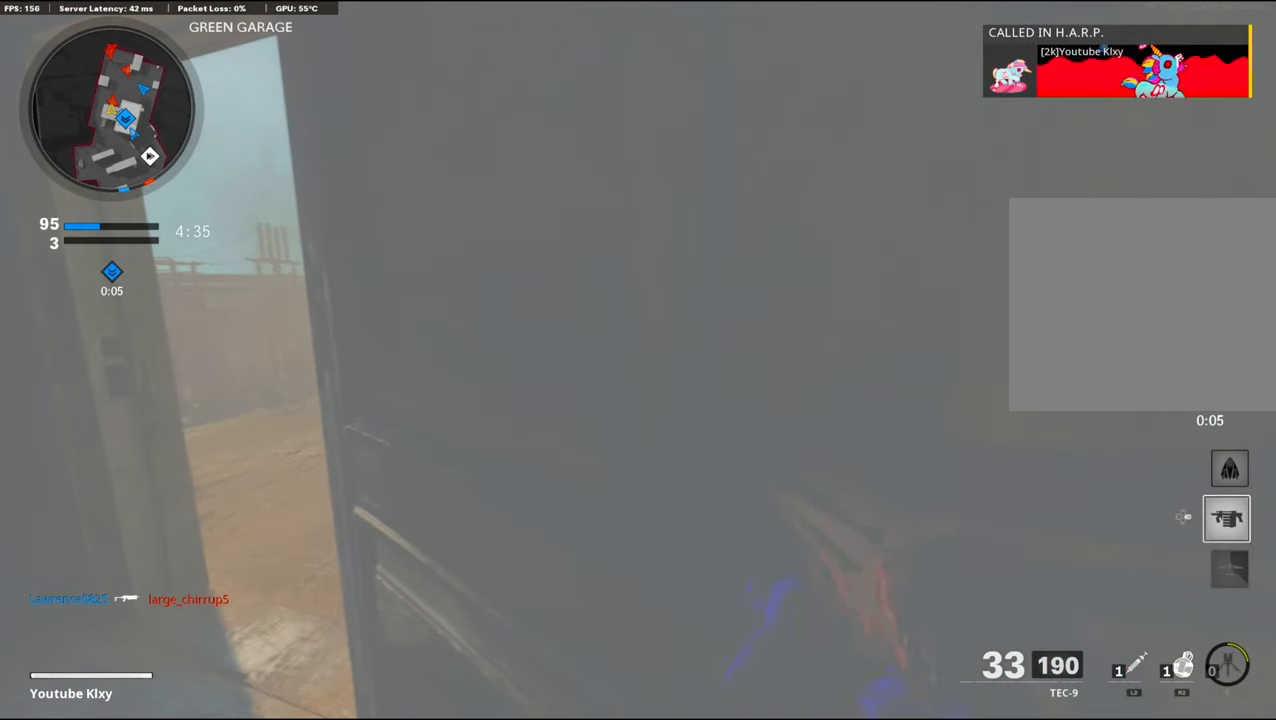
{"buttons": ["L3"], "left_stick": "up", "right_stick": "right", "events": [[183, "left_stick", "right"], [200, "right_stick", "left"], [233, "L3", "down"], [250, "left_stick", "up"], [383, "right_stick", "center"], [483, "right_stick", "right"]]}